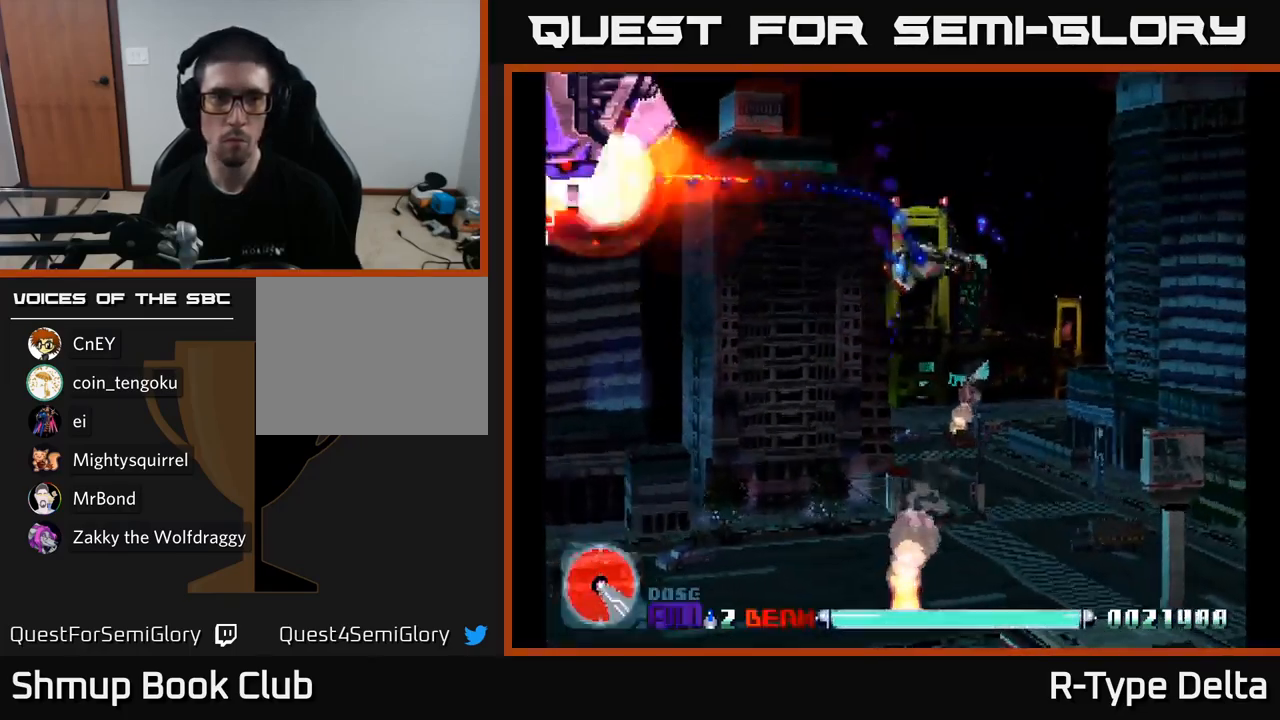
Gameplay with a controller (Xbox layout); each line is a JSON object with the inputs held at the frame after it. "events" lists button and stick changes between this image and that frame as [ms after this image, input, new state], when the widget could be followed in between. Not read: left_stick.
{"buttons": ["A", "X", "DPAD_LEFT"], "right_stick": "center", "events": [[184, "DPAD_LEFT", "down"], [217, "DPAD_DOWN", "up"], [467, "A", "down"]]}
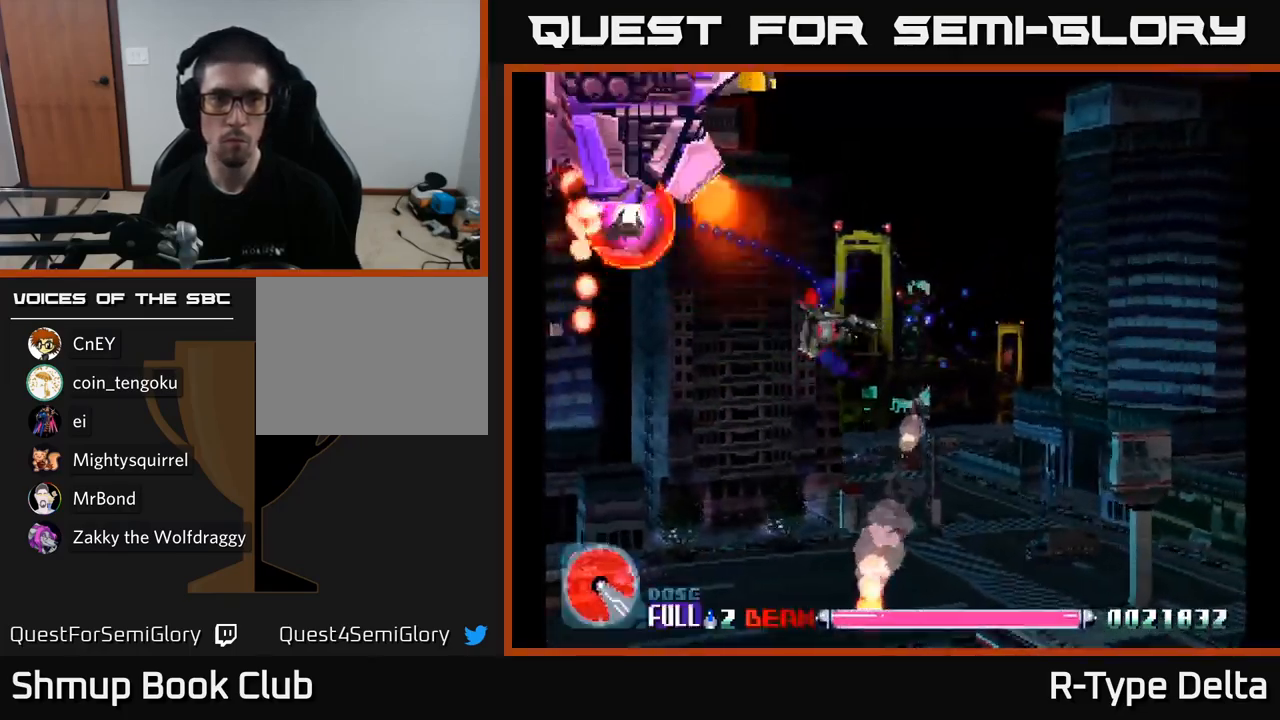
{"buttons": ["X"], "right_stick": "center", "events": [[84, "A", "up"], [200, "DPAD_UP", "down"], [350, "DPAD_UP", "up"], [384, "DPAD_LEFT", "up"]]}
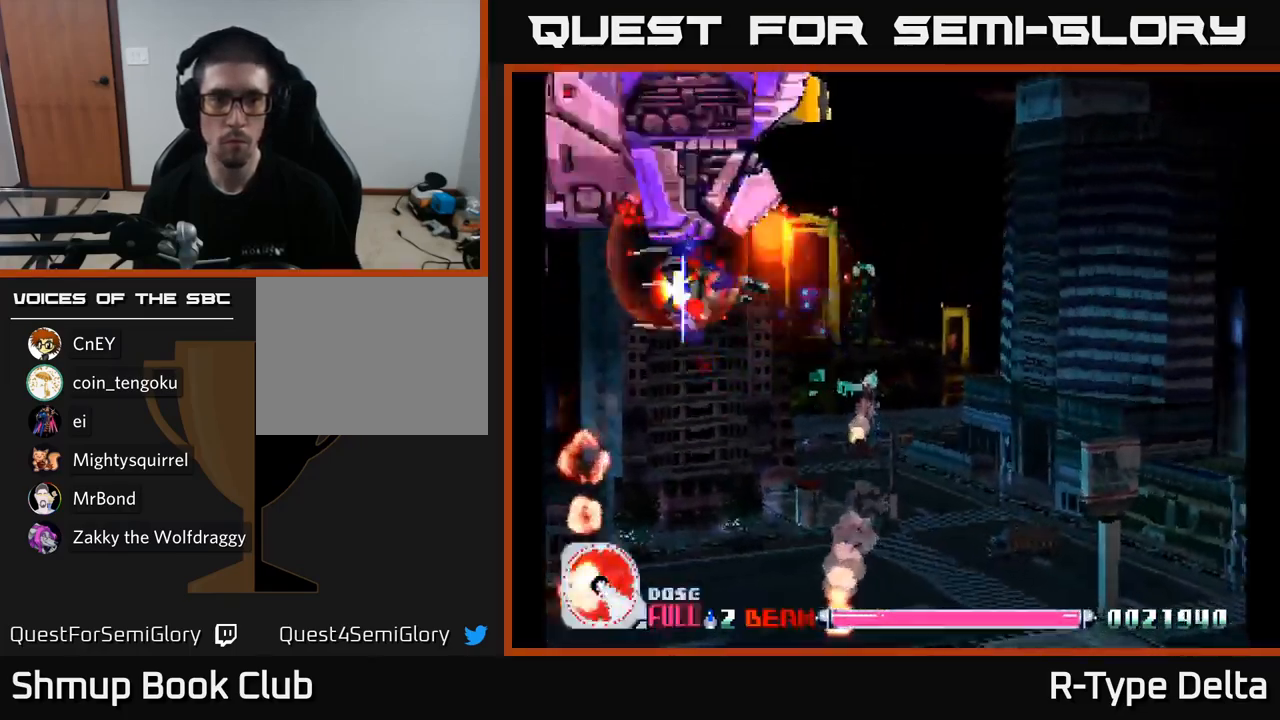
{"buttons": ["X", "DPAD_DOWN", "DPAD_RIGHT"], "right_stick": "center", "events": [[233, "DPAD_DOWN", "down"], [233, "DPAD_RIGHT", "down"], [266, "A", "down"], [366, "A", "up"], [433, "DPAD_RIGHT", "up"], [500, "DPAD_RIGHT", "down"]]}
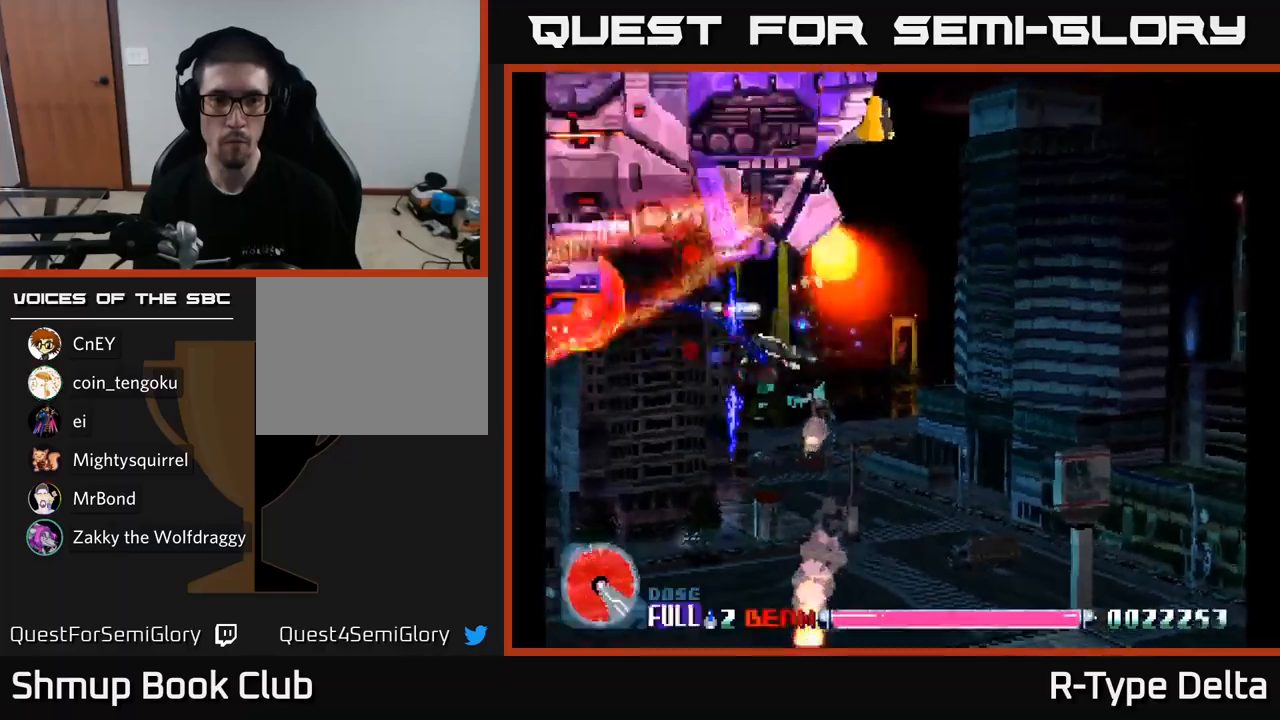
{"buttons": ["X", "DPAD_UP", "DPAD_LEFT"], "right_stick": "center", "events": [[216, "DPAD_DOWN", "up"], [283, "DPAD_RIGHT", "up"], [433, "DPAD_LEFT", "down"], [466, "DPAD_UP", "down"]]}
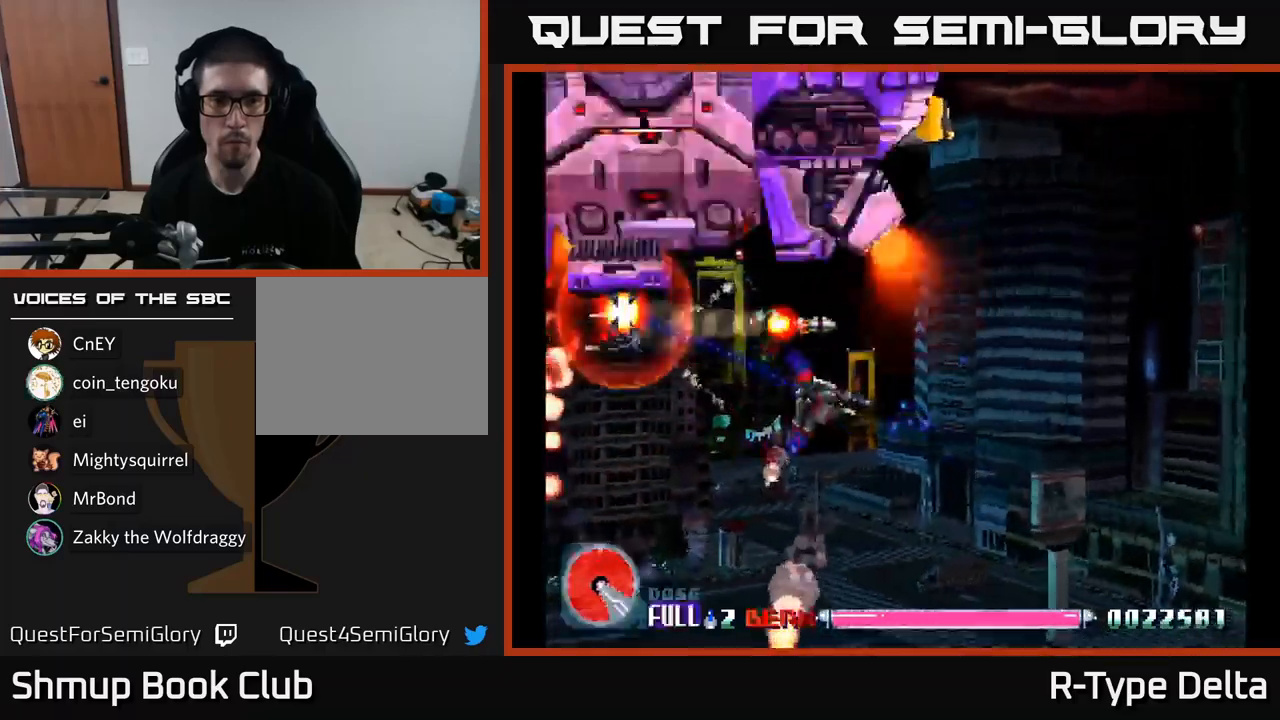
{"buttons": ["X", "DPAD_UP", "DPAD_RIGHT"], "right_stick": "center", "events": [[16, "A", "down"], [83, "DPAD_UP", "up"], [116, "A", "up"], [300, "DPAD_UP", "down"], [416, "DPAD_LEFT", "up"], [466, "DPAD_RIGHT", "down"]]}
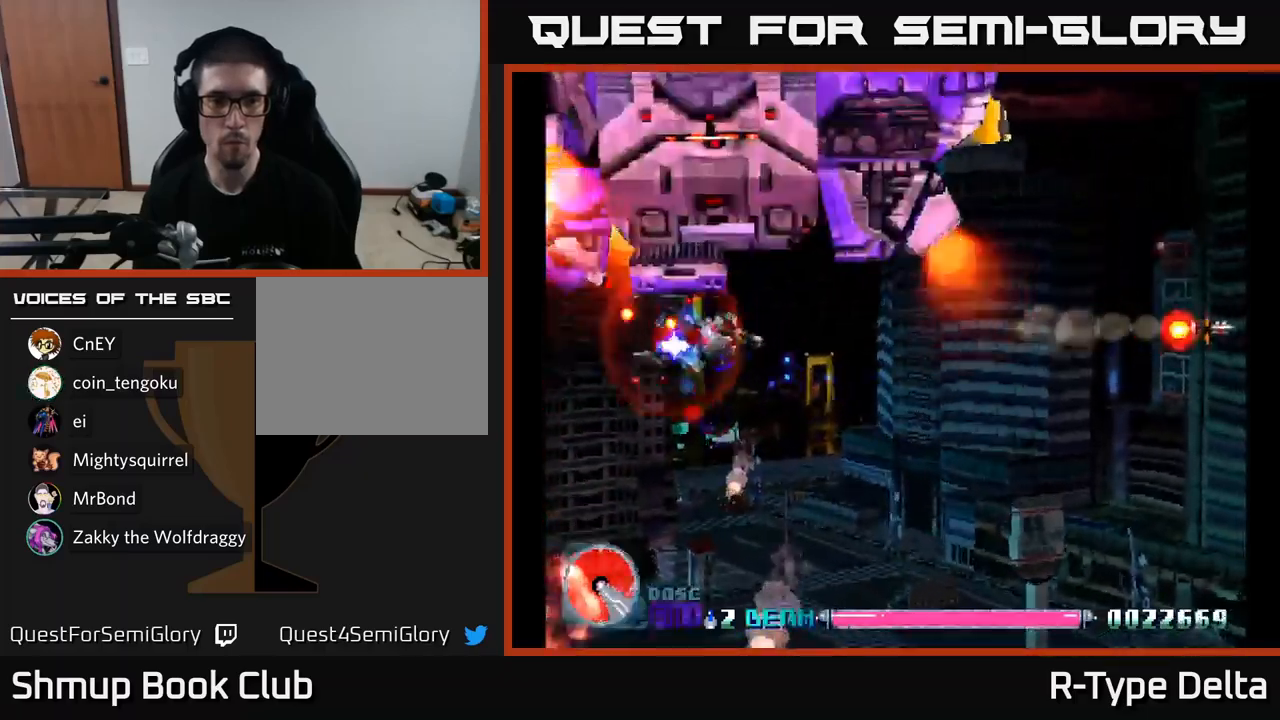
{"buttons": ["X", "DPAD_DOWN", "DPAD_RIGHT"], "right_stick": "center", "events": [[33, "DPAD_UP", "up"], [150, "A", "down"], [183, "DPAD_DOWN", "down"], [216, "DPAD_DOWN", "up"], [283, "A", "up"], [383, "DPAD_DOWN", "down"]]}
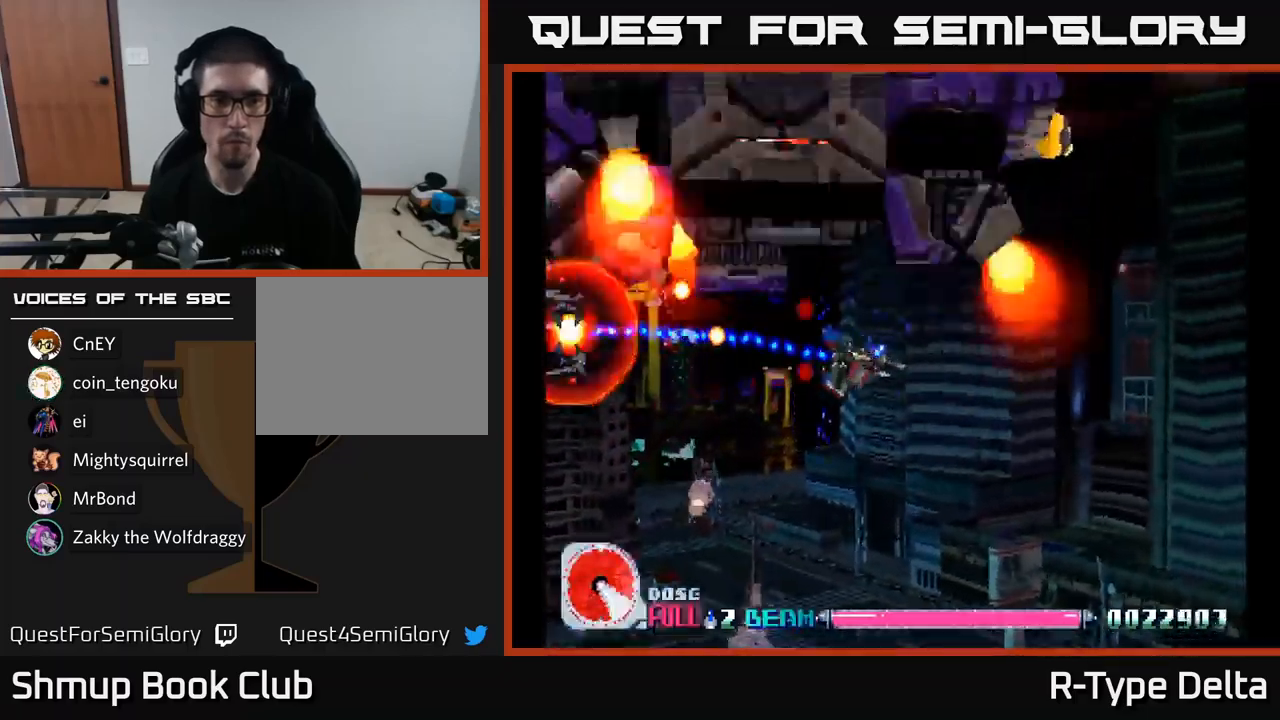
{"buttons": ["X", "DPAD_DOWN", "DPAD_LEFT"], "right_stick": "center", "events": [[33, "A", "down"], [150, "A", "up"], [166, "DPAD_RIGHT", "up"], [266, "DPAD_LEFT", "down"]]}
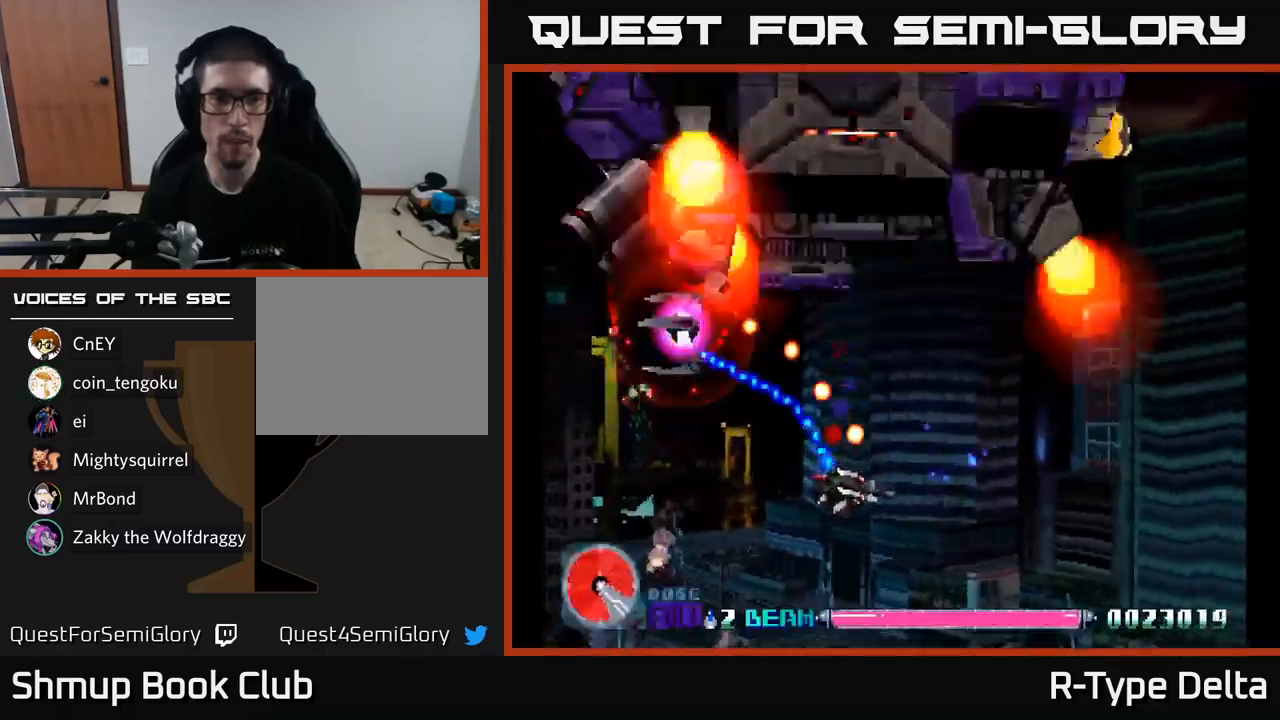
{"buttons": ["X", "DPAD_UP", "DPAD_LEFT"], "right_stick": "center", "events": [[100, "DPAD_DOWN", "up"], [166, "DPAD_UP", "down"], [366, "DPAD_LEFT", "up"], [466, "DPAD_LEFT", "down"]]}
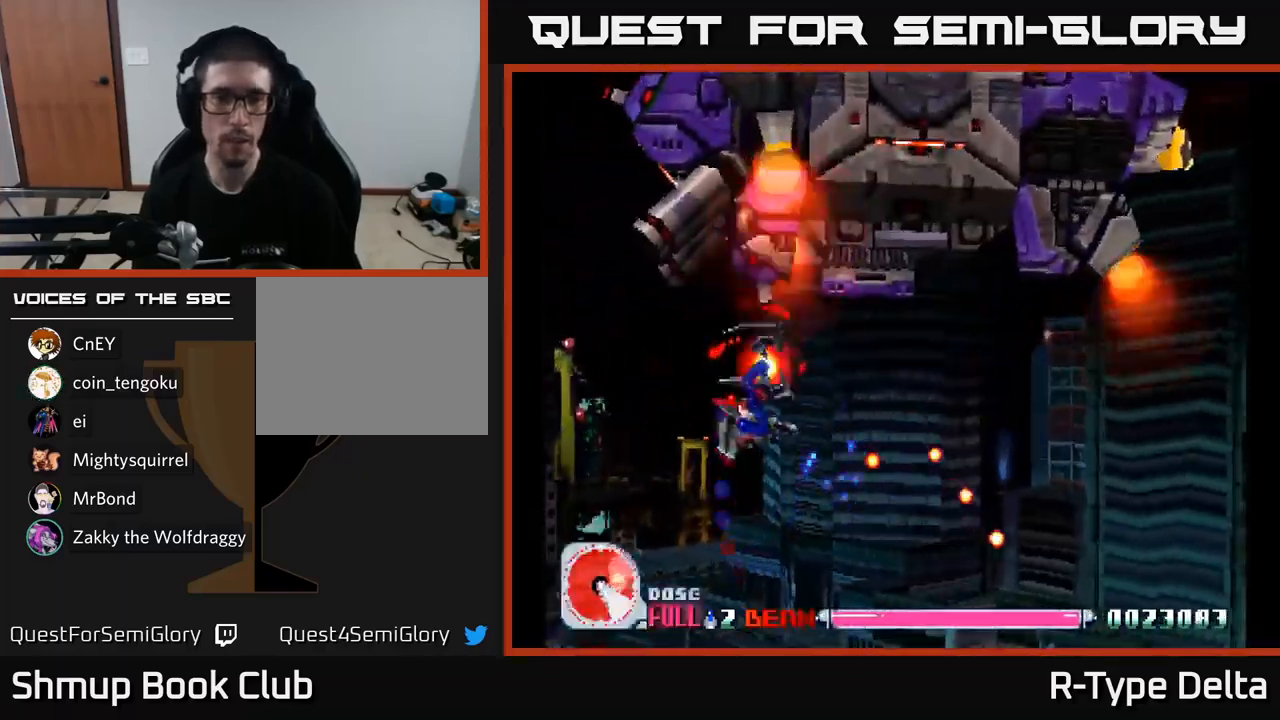
{"buttons": ["X", "DPAD_LEFT"], "right_stick": "center", "events": [[83, "DPAD_LEFT", "up"], [183, "DPAD_LEFT", "down"], [366, "DPAD_UP", "up"], [383, "DPAD_LEFT", "up"], [466, "DPAD_LEFT", "down"]]}
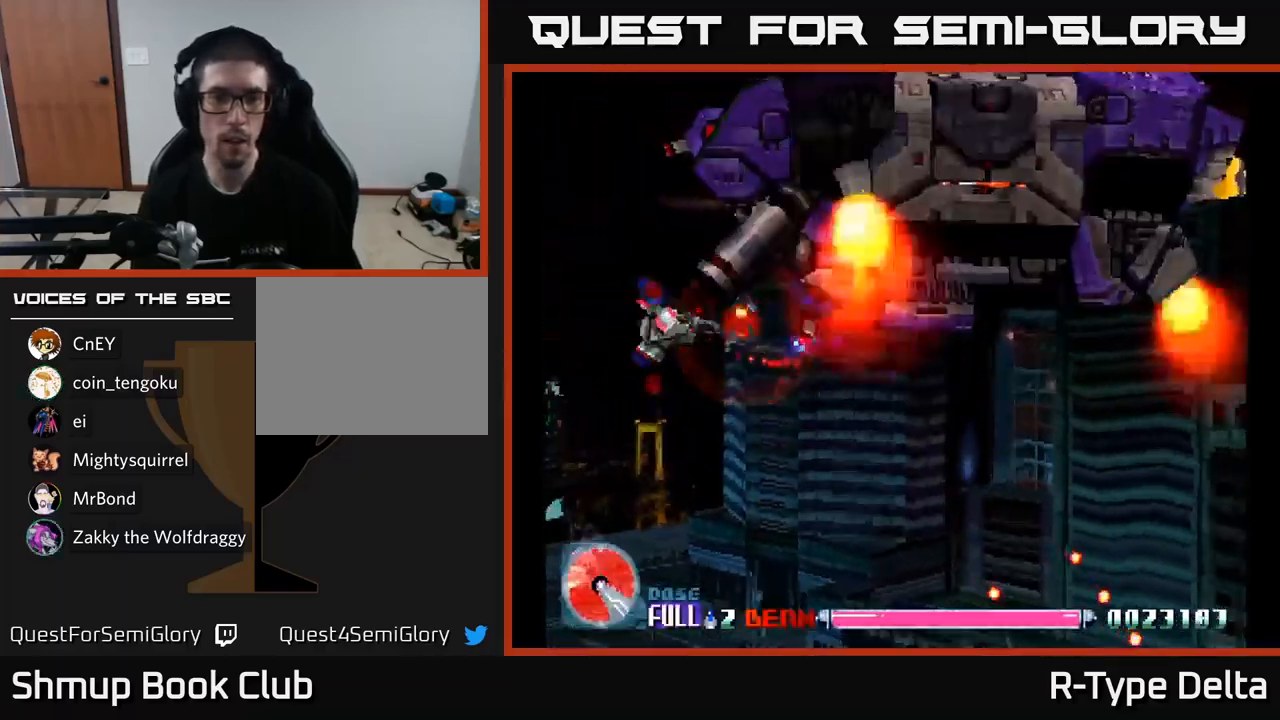
{"buttons": ["X", "DPAD_UP", "DPAD_LEFT"], "right_stick": "center", "events": [[133, "DPAD_LEFT", "up"], [233, "DPAD_LEFT", "down"], [250, "DPAD_UP", "down"], [400, "DPAD_LEFT", "up"], [483, "DPAD_LEFT", "down"]]}
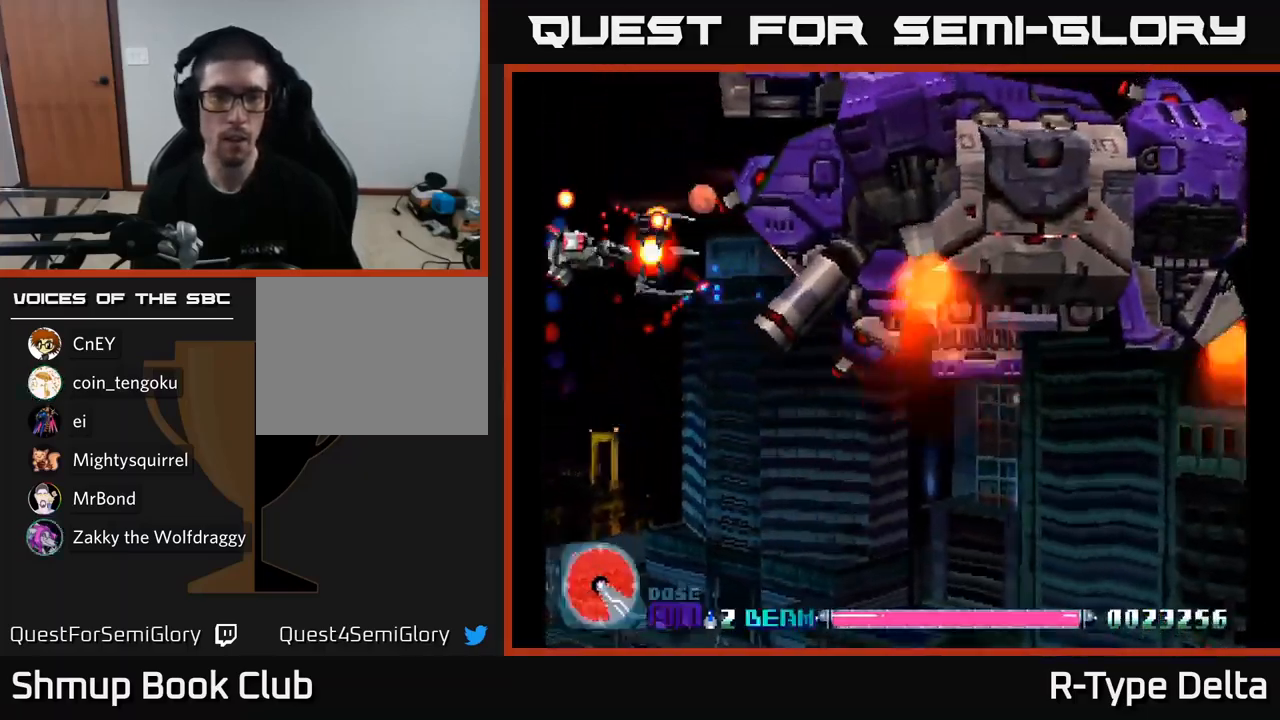
{"buttons": ["X", "DPAD_DOWN"], "right_stick": "center", "events": [[66, "DPAD_UP", "up"], [100, "A", "down"], [116, "DPAD_DOWN", "down"], [116, "DPAD_LEFT", "up"], [233, "A", "up"]]}
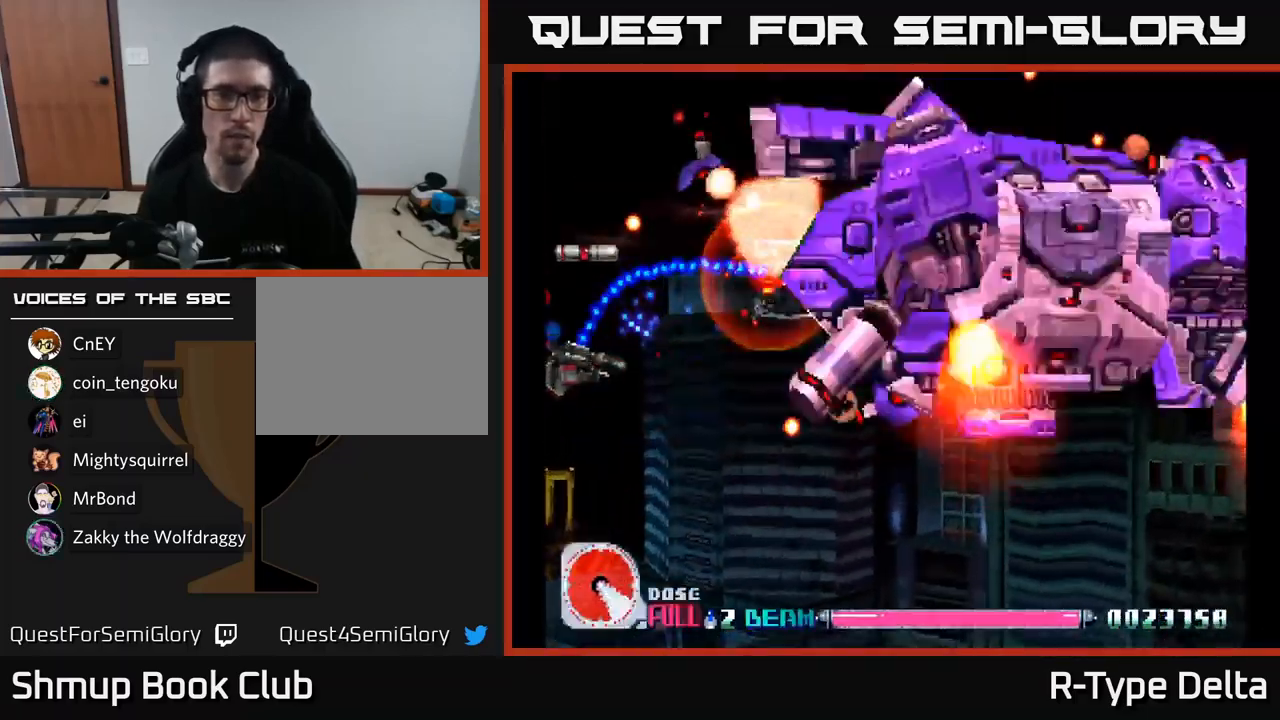
{"buttons": ["X", "DPAD_RIGHT"], "right_stick": "center", "events": [[16, "DPAD_DOWN", "up"], [166, "DPAD_RIGHT", "down"], [266, "A", "down"], [283, "DPAD_RIGHT", "up"], [283, "DPAD_UP", "down"], [416, "A", "up"], [416, "DPAD_UP", "up"], [433, "DPAD_RIGHT", "down"]]}
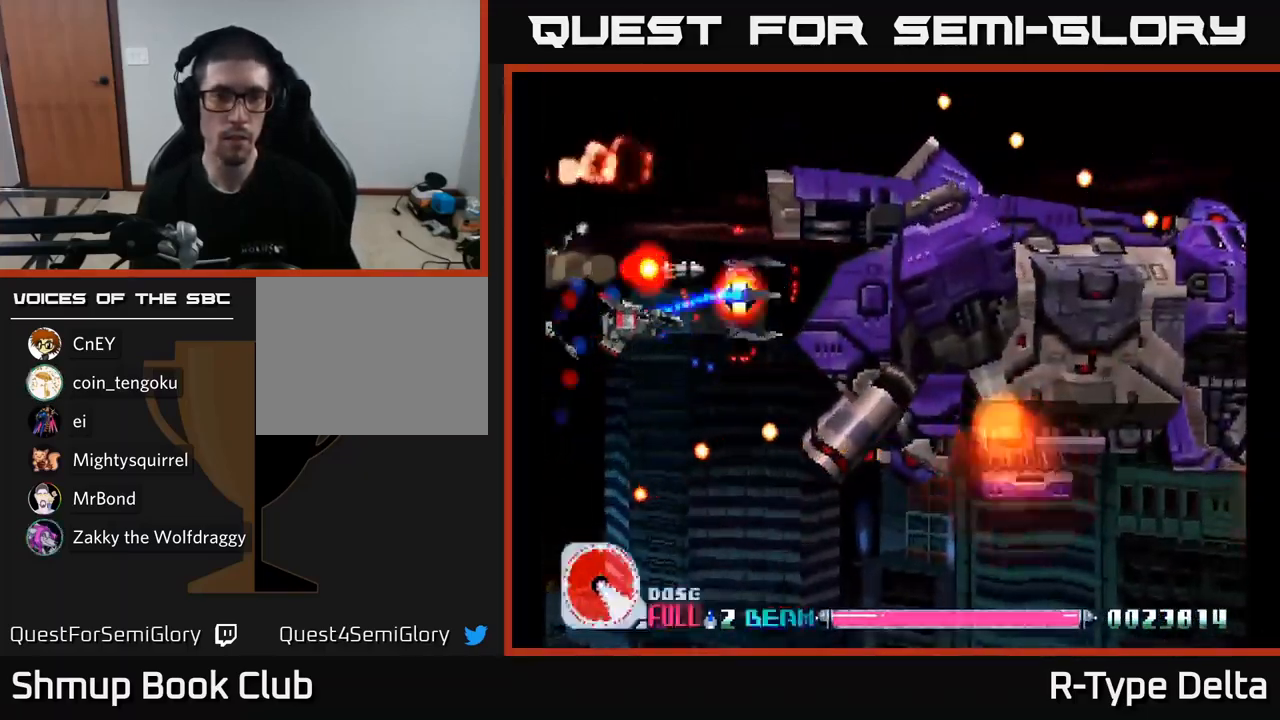
{"buttons": ["X", "DPAD_DOWN"], "right_stick": "center", "events": [[166, "DPAD_RIGHT", "up"], [166, "DPAD_UP", "down"], [216, "DPAD_LEFT", "down"], [317, "A", "down"], [333, "DPAD_UP", "up"], [400, "DPAD_DOWN", "down"], [433, "A", "up"], [467, "DPAD_LEFT", "up"]]}
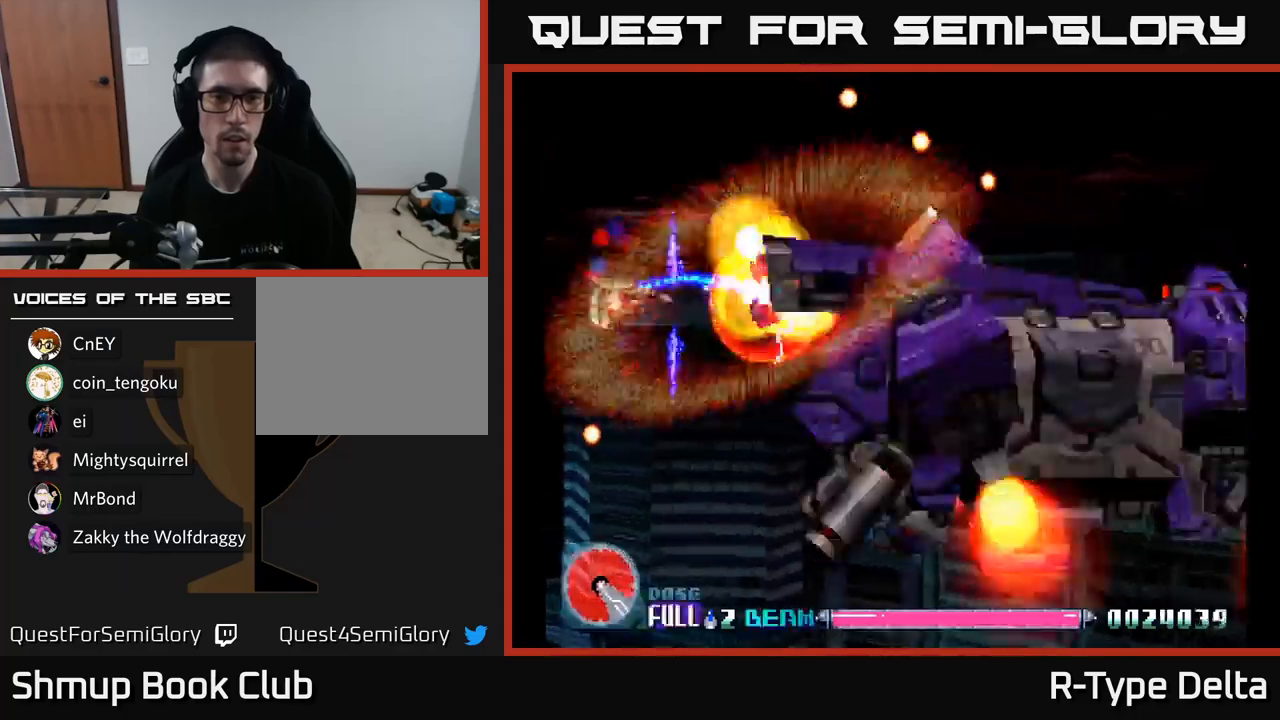
{"buttons": ["X", "DPAD_UP"], "right_stick": "center", "events": [[150, "DPAD_DOWN", "up"], [467, "DPAD_UP", "down"]]}
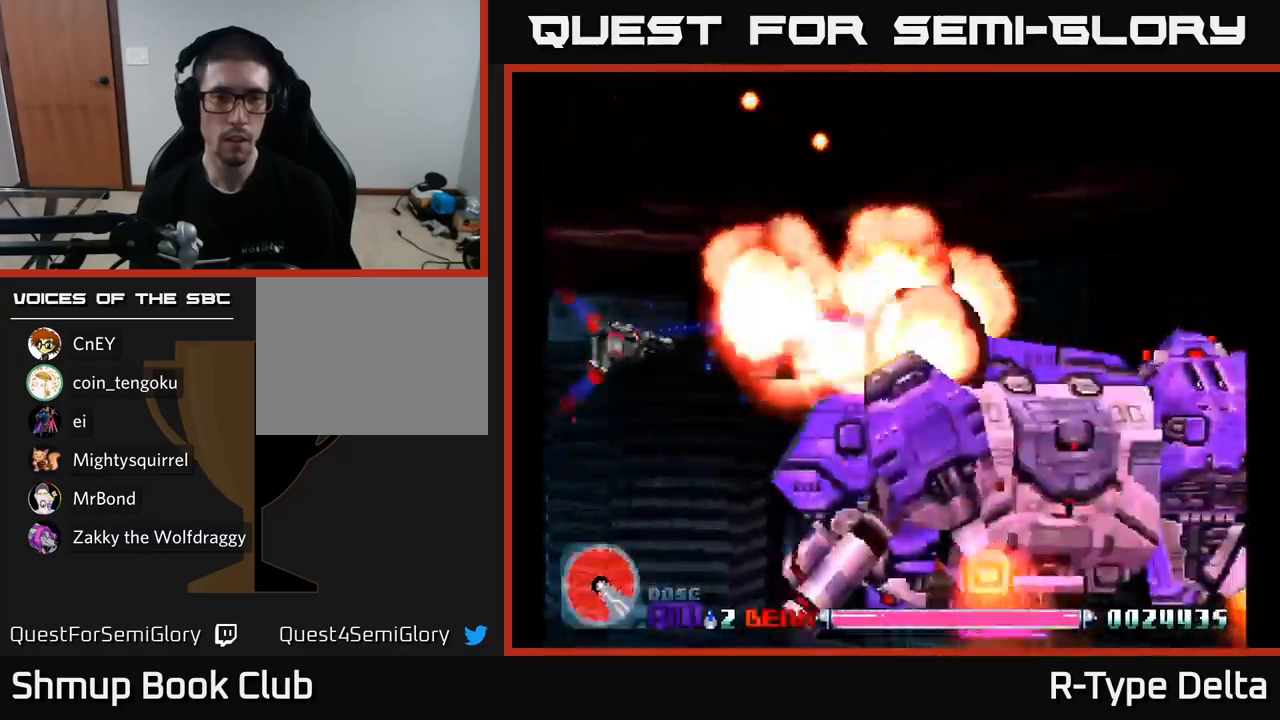
{"buttons": ["X", "DPAD_LEFT"], "right_stick": "center"}
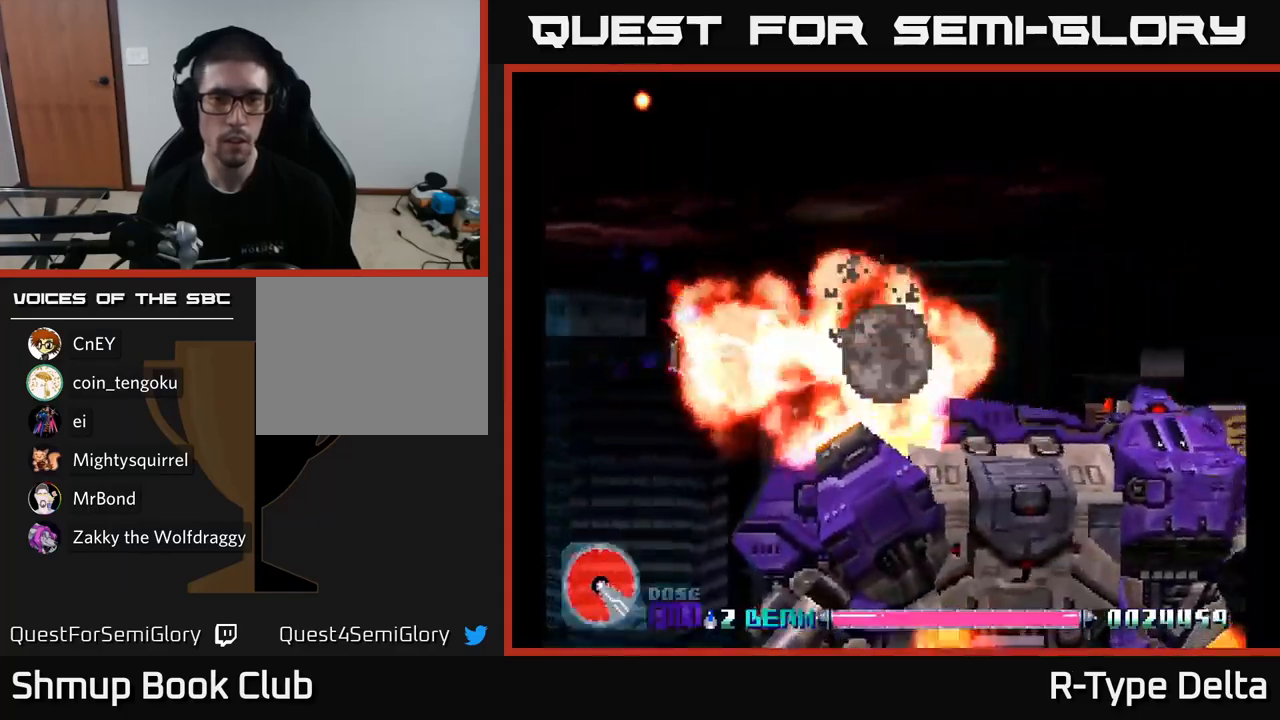
{"buttons": ["A", "X", "DPAD_LEFT"], "right_stick": "center", "events": [[133, "DPAD_DOWN", "down"], [450, "A", "down"], [483, "DPAD_DOWN", "up"]]}
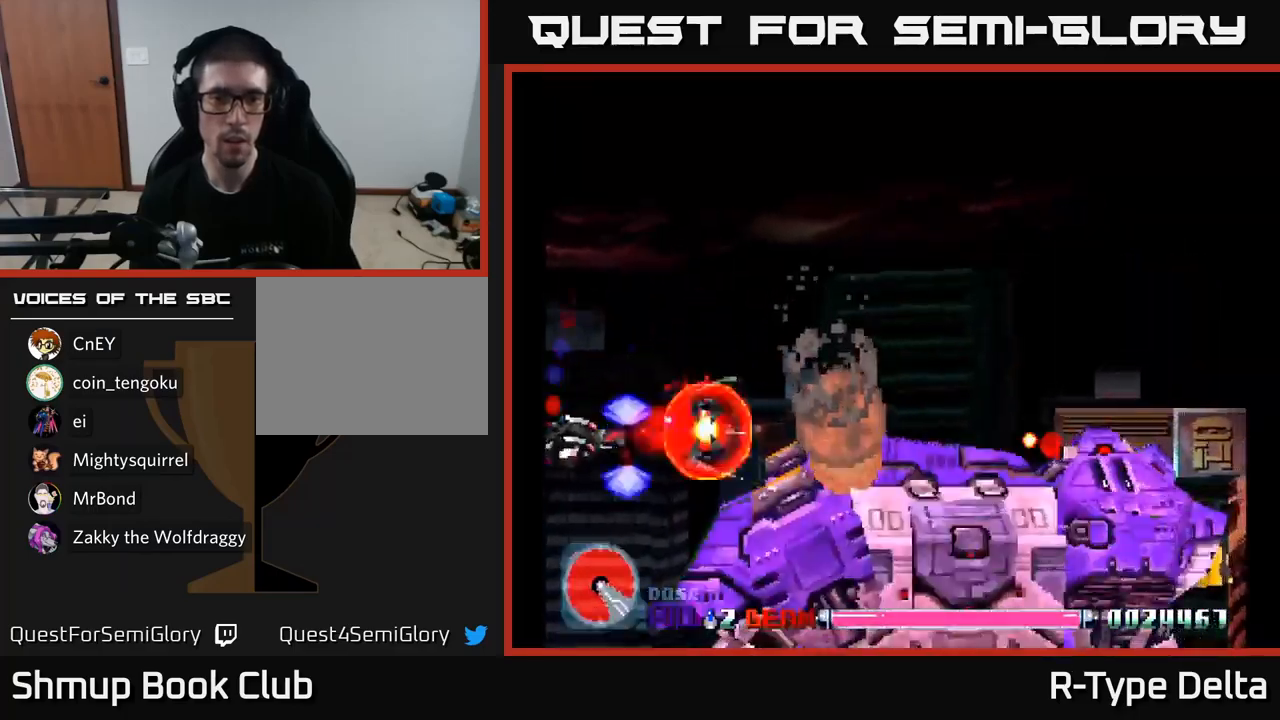
{"buttons": ["X", "DPAD_UP"], "right_stick": "center", "events": [[17, "DPAD_UP", "down"], [33, "DPAD_LEFT", "up"], [67, "A", "up"], [133, "DPAD_RIGHT", "down"], [400, "DPAD_RIGHT", "up"]]}
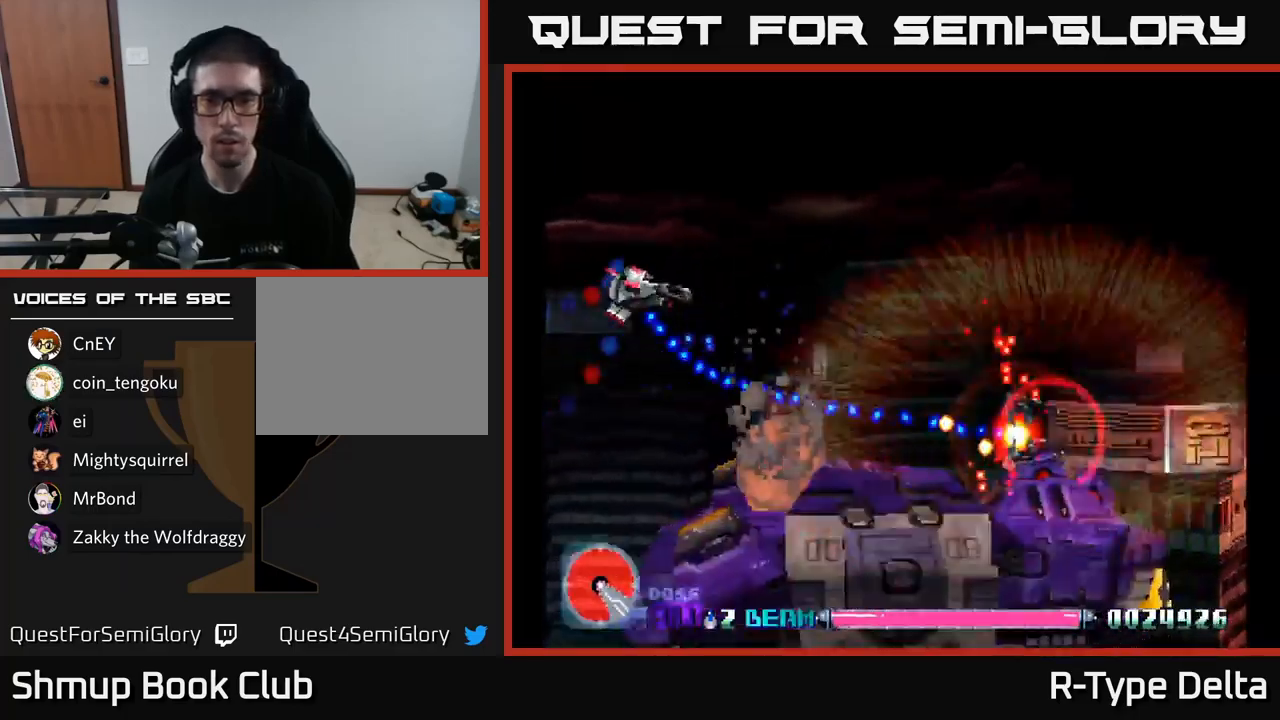
{"buttons": ["X", "DPAD_RIGHT"], "right_stick": "center", "events": [[133, "DPAD_RIGHT", "down"], [417, "DPAD_UP", "up"]]}
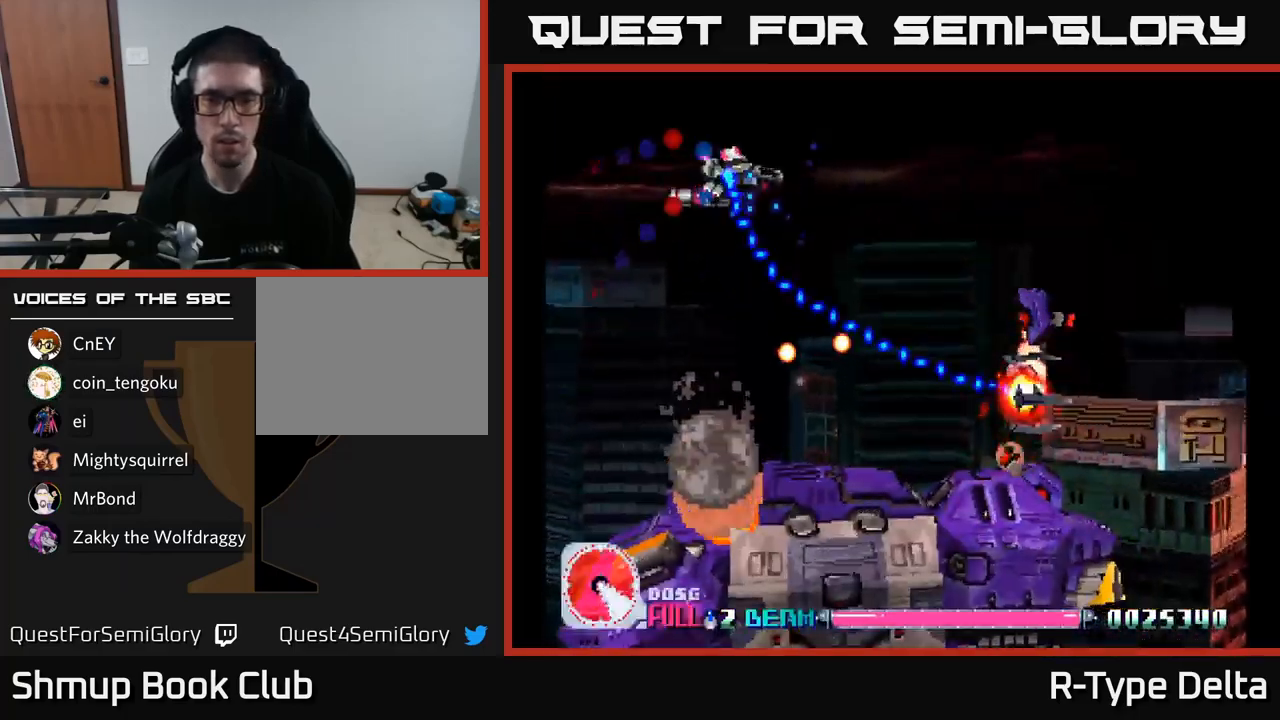
{"buttons": ["X", "DPAD_RIGHT"], "right_stick": "center", "events": [[183, "A", "down"], [350, "A", "up"], [400, "DPAD_UP", "down"], [483, "DPAD_UP", "up"]]}
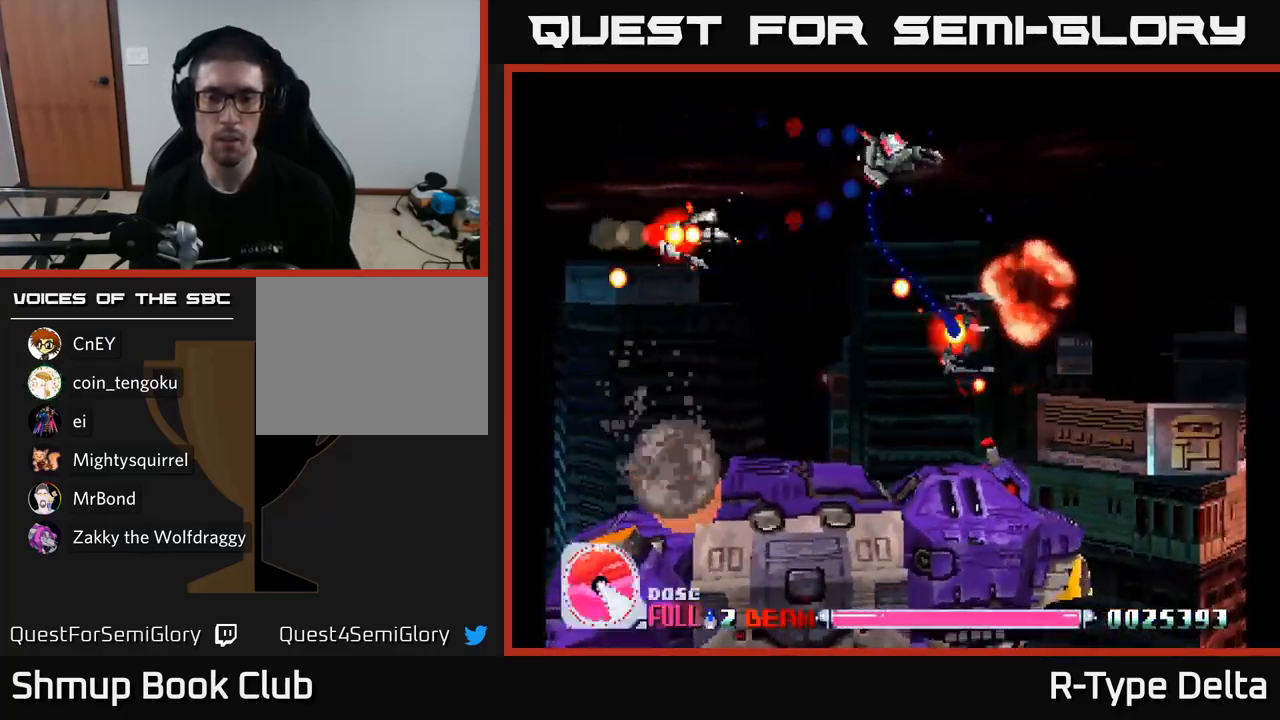
{"buttons": ["X", "DPAD_RIGHT"], "right_stick": "center", "events": [[117, "DPAD_DOWN", "down"], [167, "DPAD_RIGHT", "up"], [250, "DPAD_RIGHT", "down"], [383, "DPAD_DOWN", "up"]]}
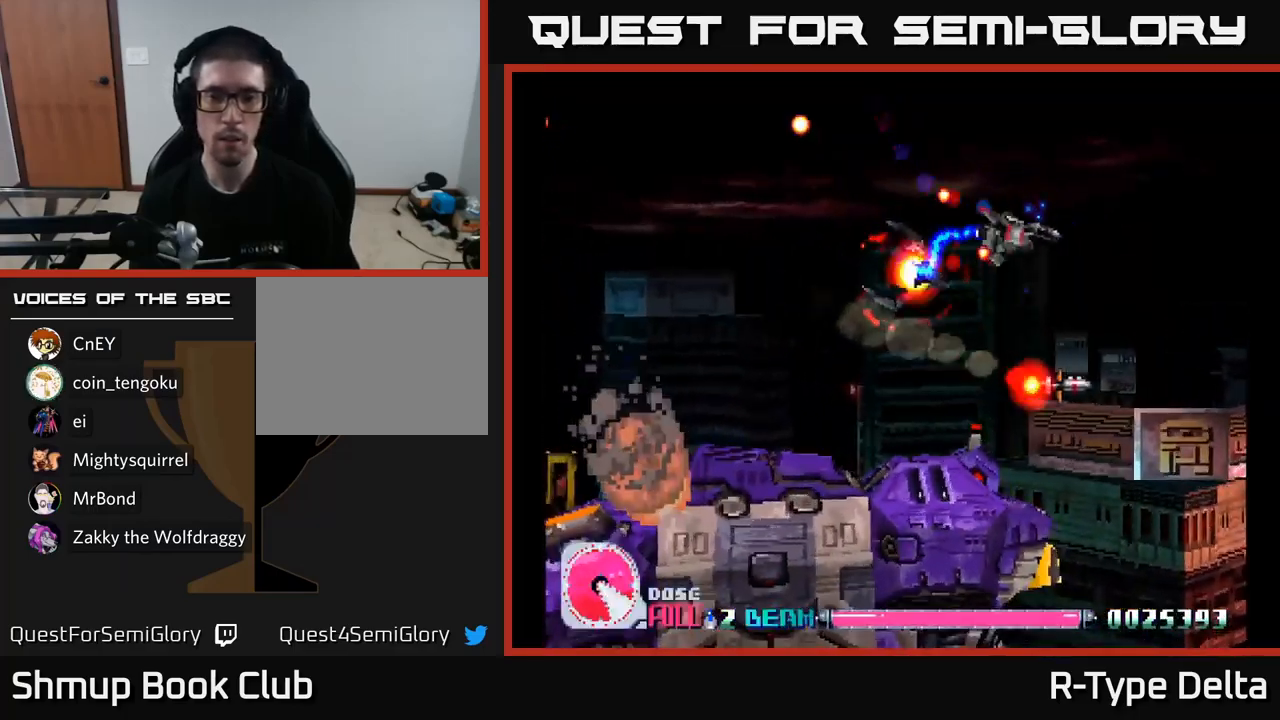
{"buttons": ["X", "DPAD_UP", "DPAD_LEFT"], "right_stick": "center", "events": [[250, "DPAD_RIGHT", "up"], [283, "A", "down"], [283, "DPAD_LEFT", "down"], [283, "DPAD_UP", "down"], [400, "A", "up"]]}
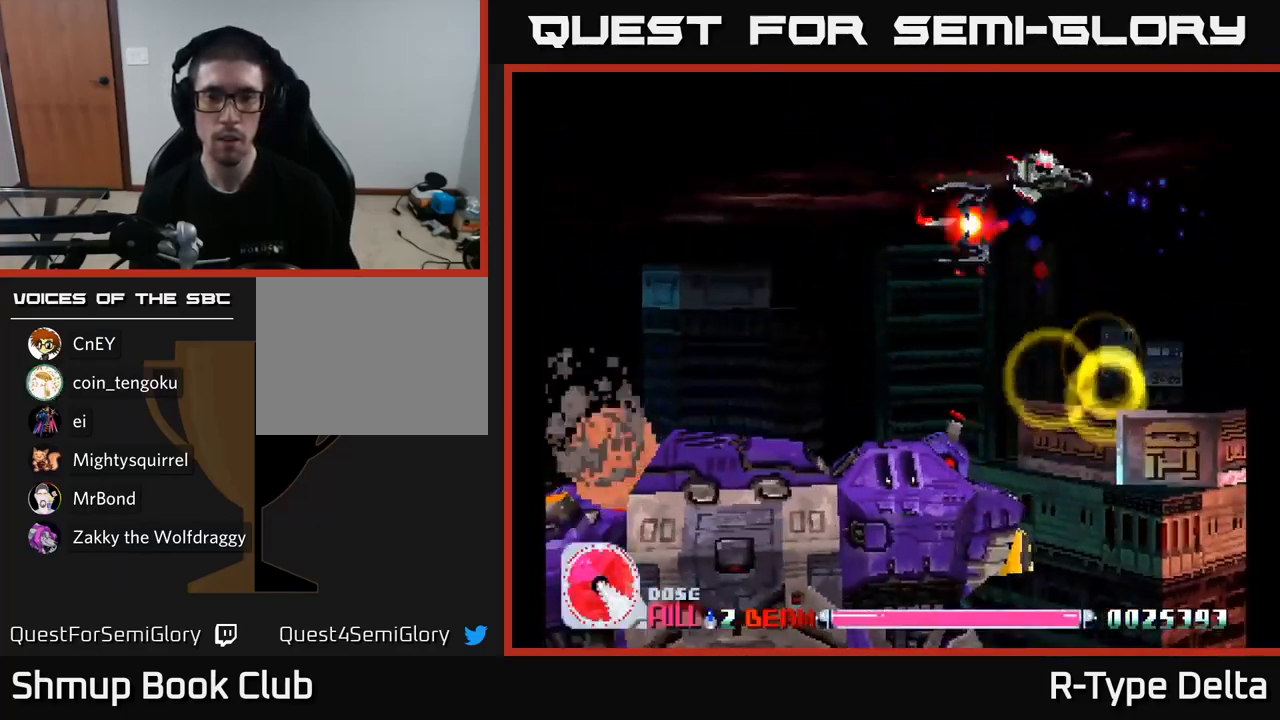
{"buttons": ["X", "DPAD_DOWN"], "right_stick": "center", "events": [[33, "DPAD_UP", "up"], [67, "DPAD_DOWN", "down"], [100, "DPAD_LEFT", "up"], [333, "DPAD_RIGHT", "down"], [383, "DPAD_RIGHT", "up"]]}
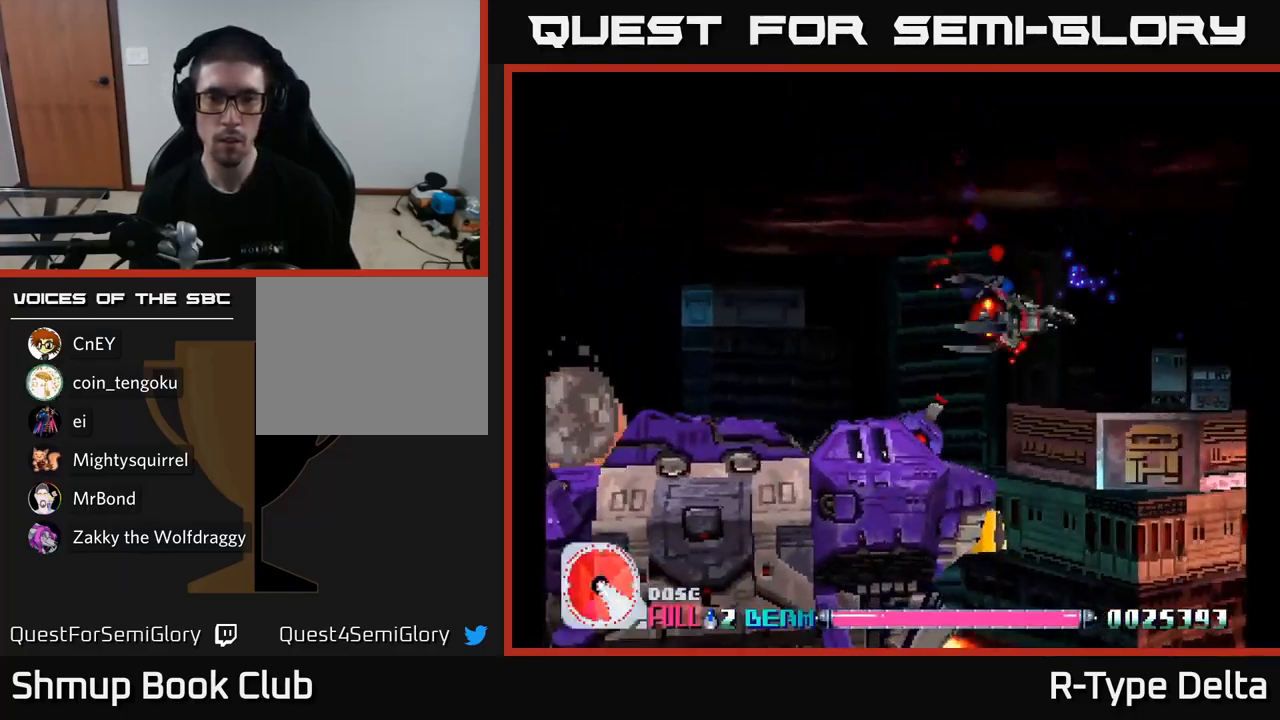
{"buttons": ["X", "DPAD_UP", "DPAD_RIGHT"], "right_stick": "center", "events": [[200, "DPAD_RIGHT", "down"], [250, "A", "down"], [250, "DPAD_DOWN", "up"], [384, "A", "up"], [417, "DPAD_UP", "down"]]}
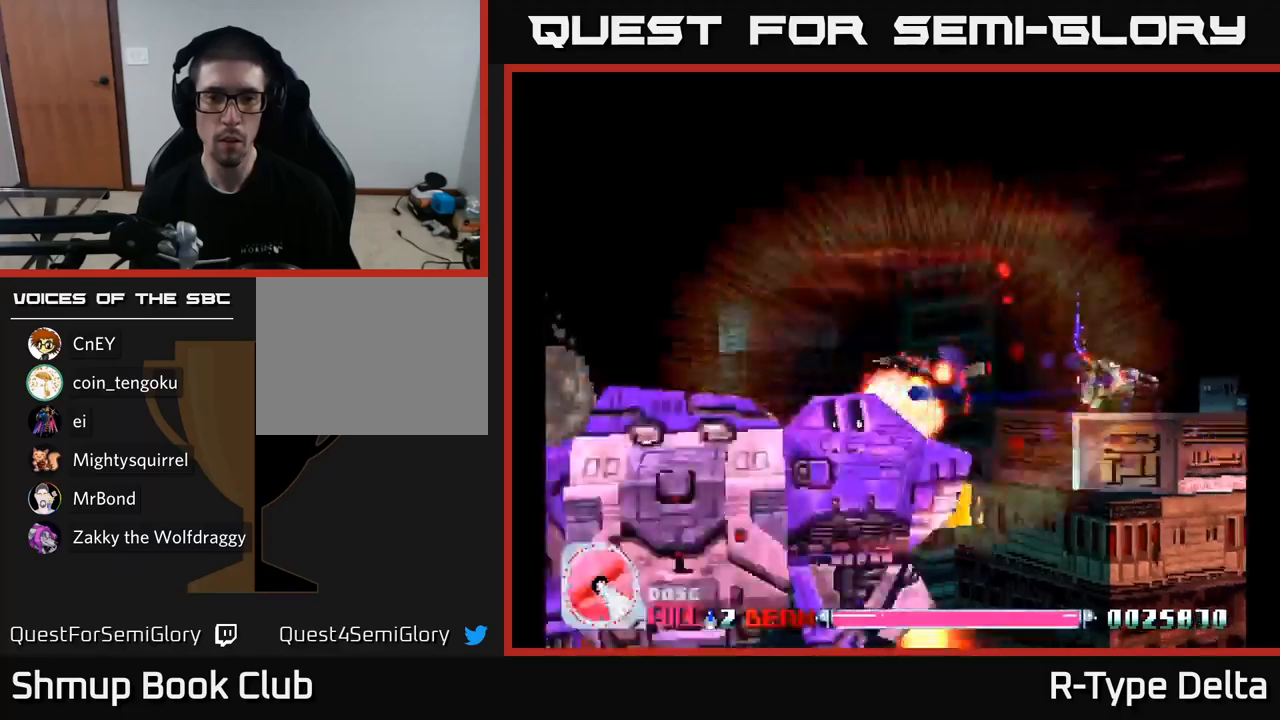
{"buttons": ["X", "DPAD_UP"], "right_stick": "center", "events": [[17, "DPAD_RIGHT", "up"], [150, "DPAD_UP", "up"], [500, "DPAD_UP", "down"]]}
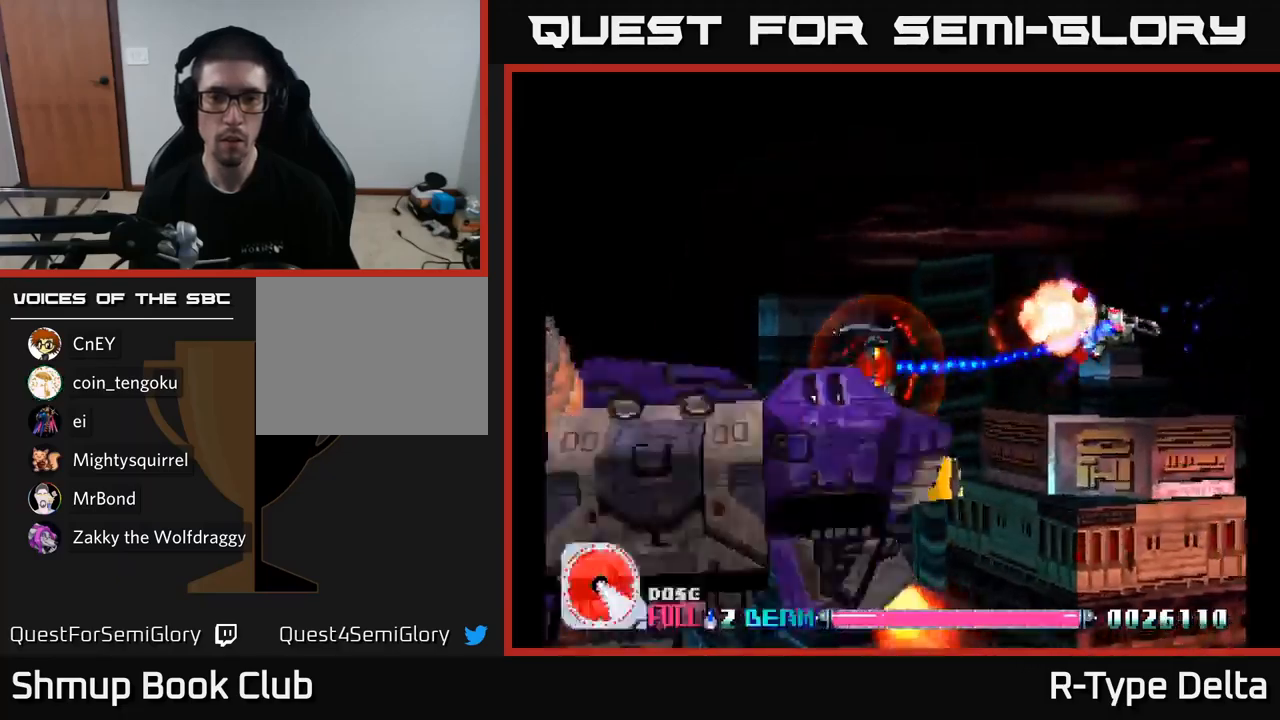
{"buttons": ["X", "DPAD_DOWN", "DPAD_RIGHT"], "right_stick": "center", "events": [[17, "DPAD_LEFT", "down"], [84, "DPAD_UP", "up"], [400, "DPAD_DOWN", "down"], [434, "DPAD_LEFT", "up"], [500, "DPAD_RIGHT", "down"]]}
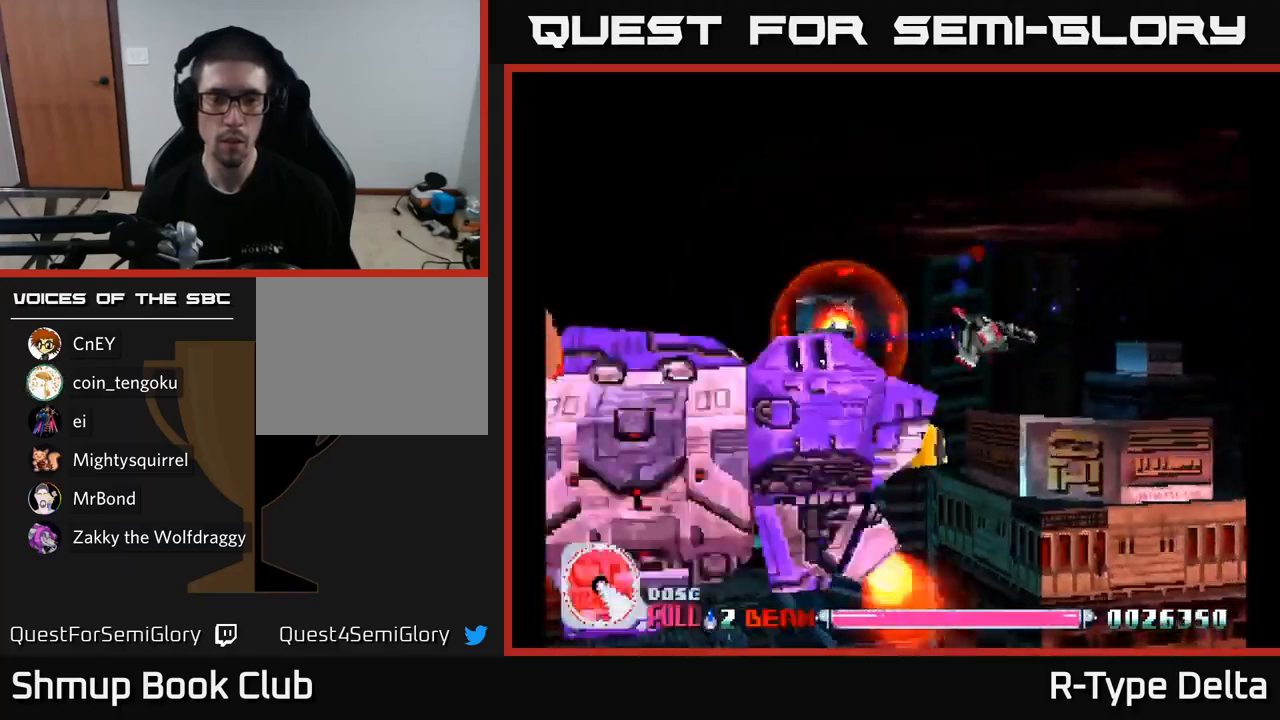
{"buttons": ["X"], "right_stick": "center", "events": [[17, "DPAD_DOWN", "up"], [184, "DPAD_RIGHT", "up"]]}
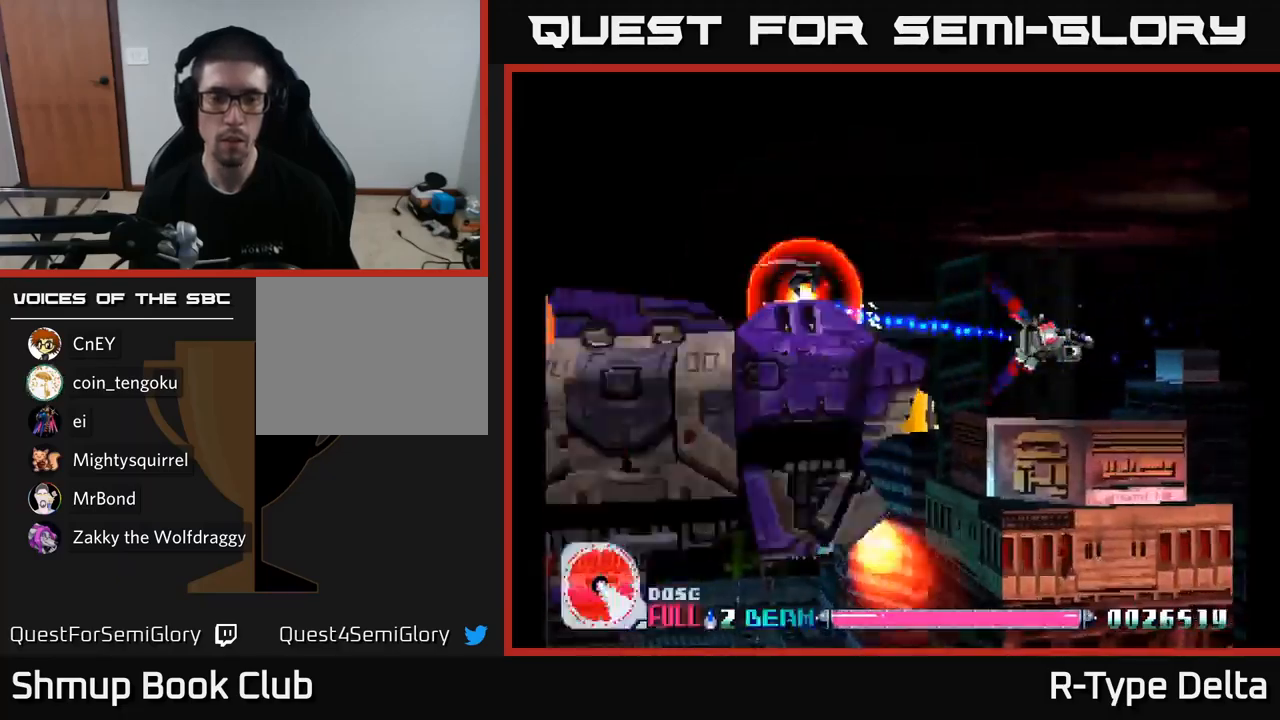
{"buttons": ["X", "DPAD_LEFT"], "right_stick": "center", "events": [[84, "A", "down"], [84, "DPAD_UP", "down"], [200, "DPAD_LEFT", "down"], [217, "A", "up"], [467, "DPAD_UP", "up"]]}
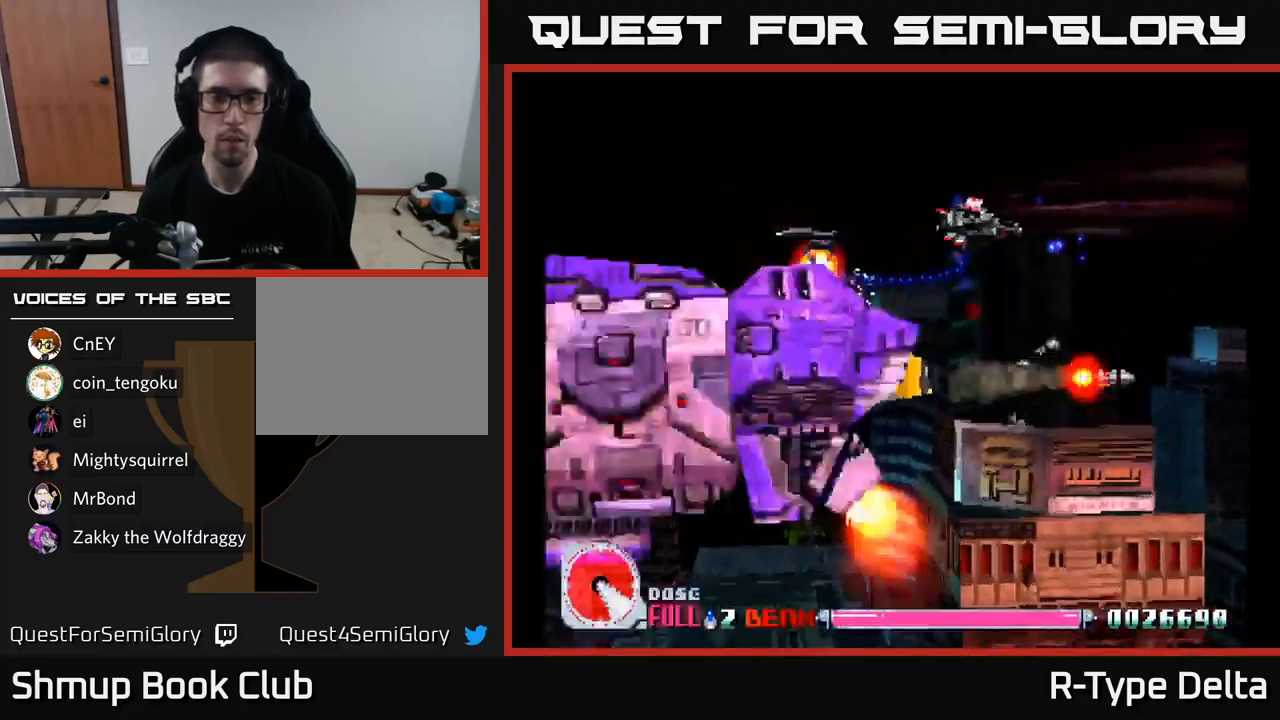
{"buttons": ["X"], "right_stick": "center", "events": [[184, "DPAD_LEFT", "up"]]}
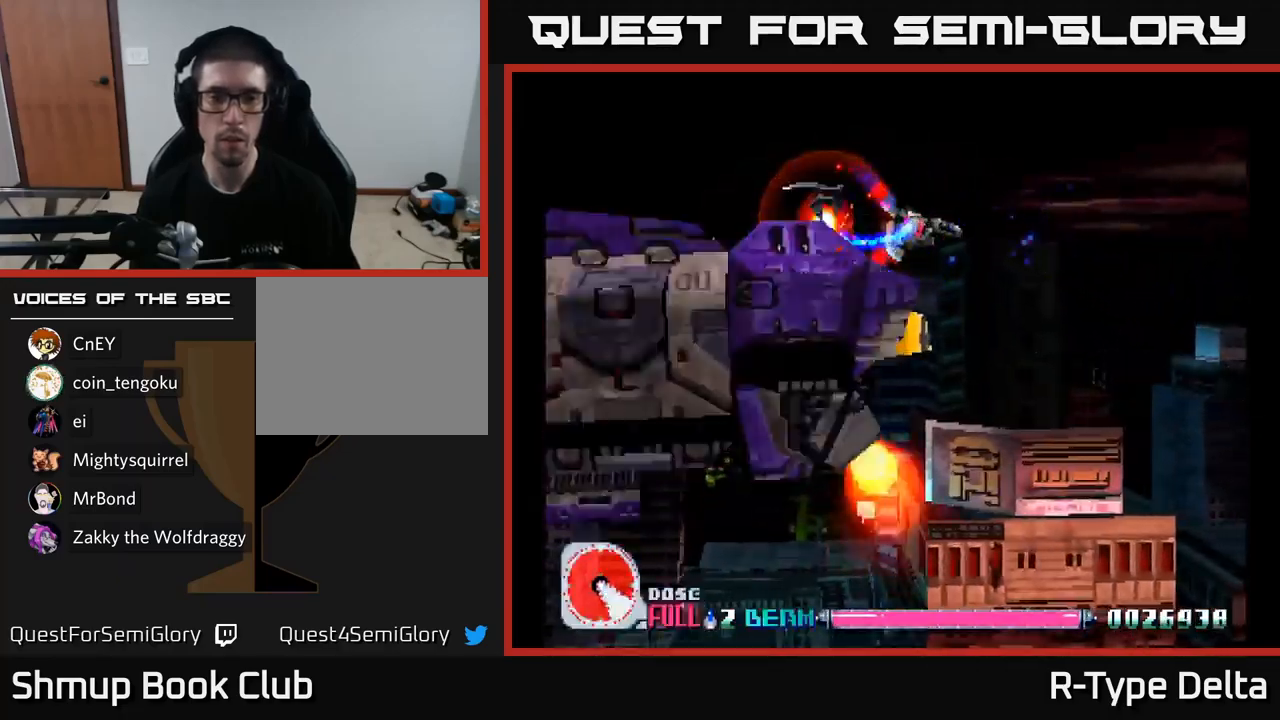
{"buttons": ["X", "DPAD_RIGHT"], "right_stick": "center", "events": [[67, "DPAD_UP", "down"], [217, "DPAD_RIGHT", "down"], [317, "DPAD_UP", "up"]]}
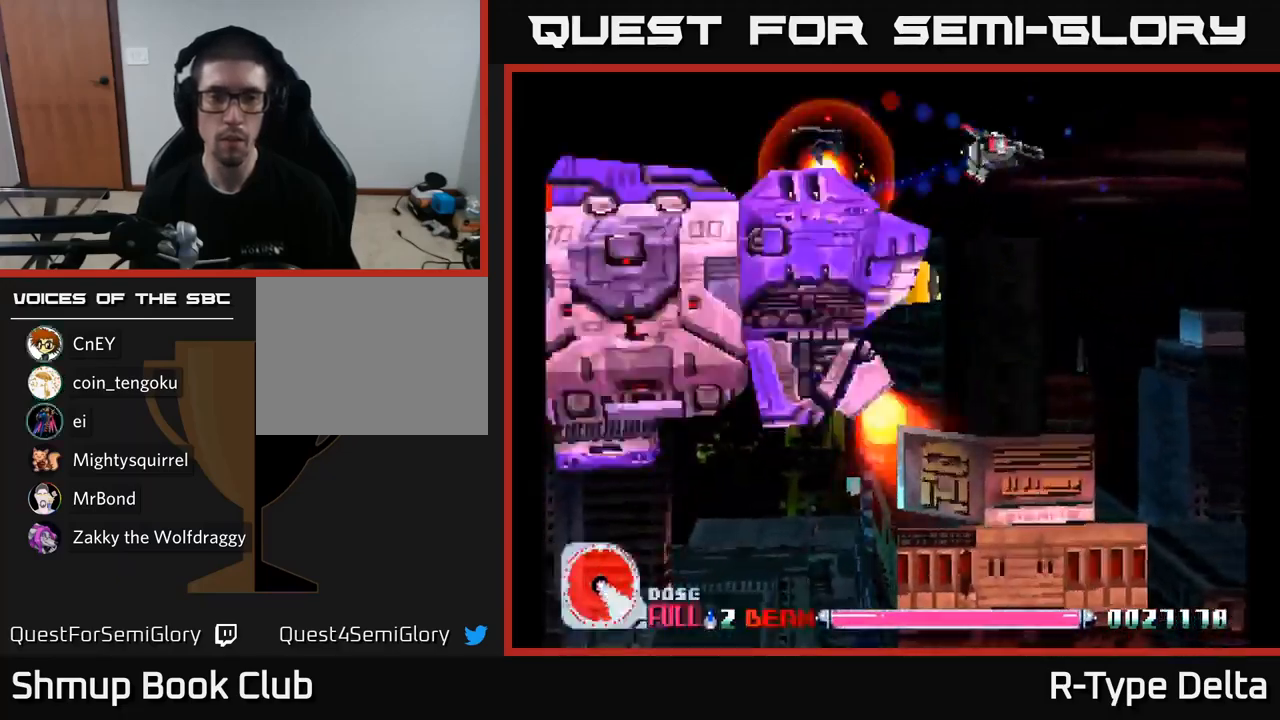
{"buttons": ["X", "DPAD_DOWN", "DPAD_RIGHT"], "right_stick": "center", "events": [[17, "DPAD_RIGHT", "up"], [134, "DPAD_DOWN", "down"], [284, "DPAD_RIGHT", "down"]]}